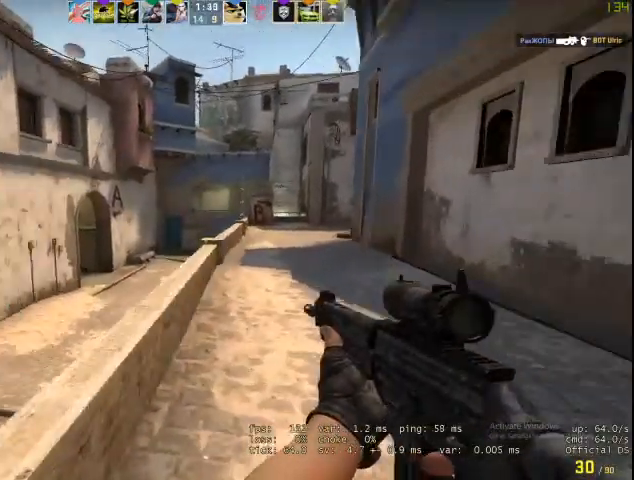
Gameplay with keyboard and mouse; each line is a JSON object with the keys and mouse buttons held at the frame after it. "events" lists presses ("down") and releases ("up") of "1", "2", "3", "4", "5", "a", "alt", "c", "caps_lock", "ctrl", "d", "e", "f", "g", "q", "r", "s", "shift", "space", "t", "tab", "v", "w", "x", "z", "mouse_left", "mouse_wheel" and "mouse_right" between this image and that frame as [ms after this image, input, new state], when the widget could be followed in between. "mouse_left", "mouse_wheel", "mouse_right" = the "left", "wheel", "right" buttons of the "mouse" list. No other keys are recorded. "wheel" means that the mouse wheel is clicked or scrolled. Not read: mouse_move.
{"keys": ["d", "w"], "mouse": [], "events": []}
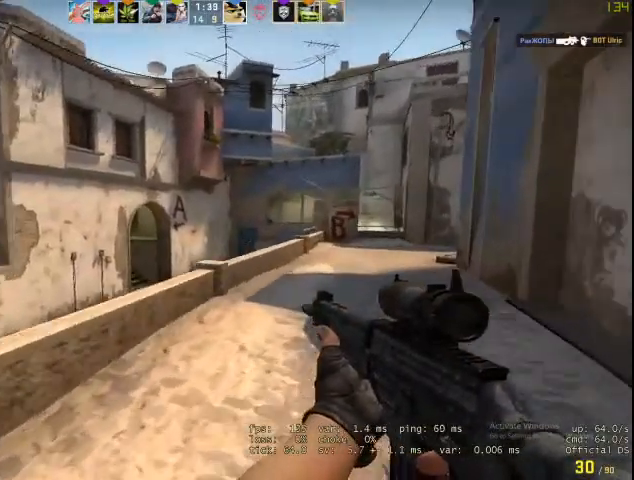
{"keys": ["d", "w"], "mouse": [], "events": []}
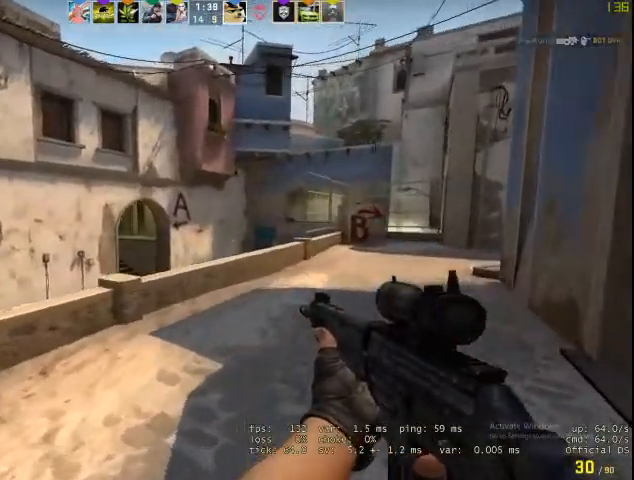
{"keys": ["d", "w"], "mouse": [], "events": []}
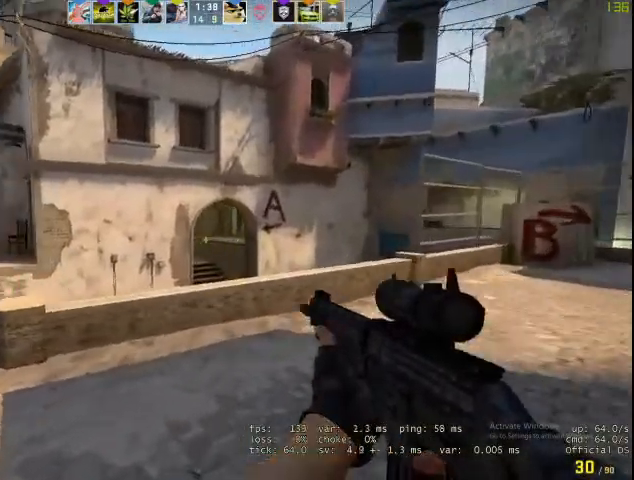
{"keys": ["d"], "mouse": [], "events": [[233, "w", "up"]]}
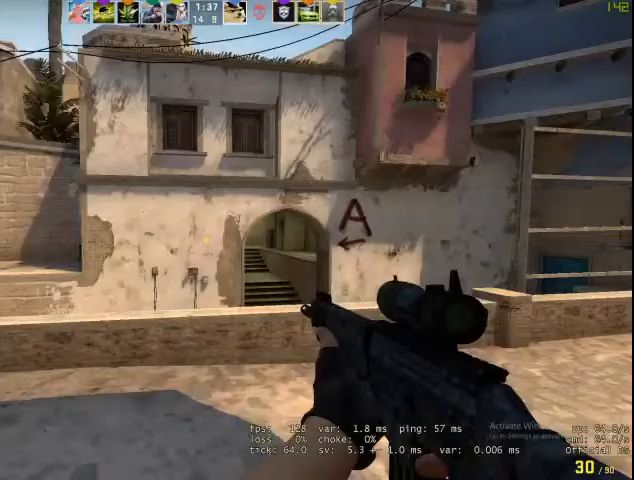
{"keys": ["d"], "mouse": [], "events": []}
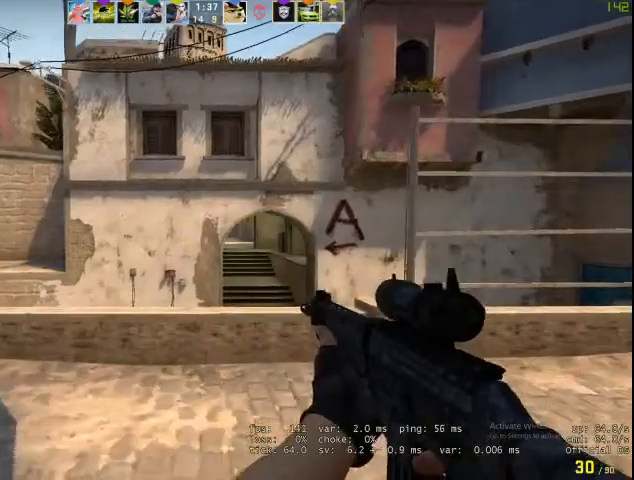
{"keys": ["d", "s"], "mouse": [], "events": [[267, "s", "down"]]}
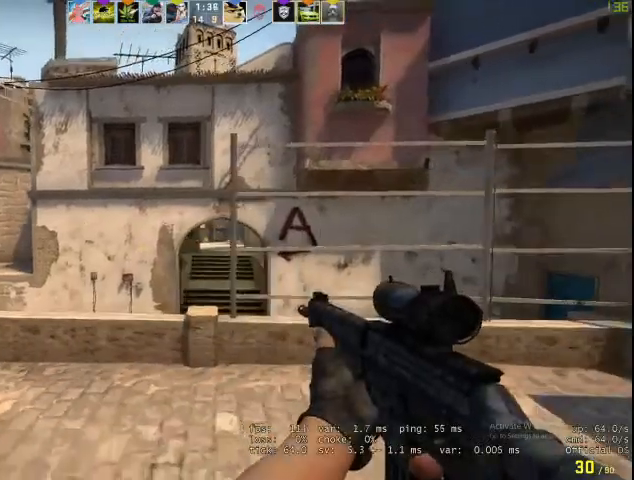
{"keys": ["d", "w"], "mouse": [], "events": [[133, "s", "up"], [467, "w", "down"]]}
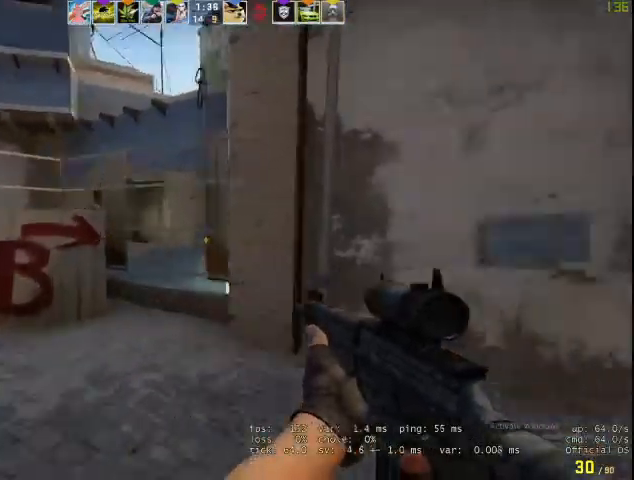
{"keys": ["d", "w"], "mouse": [], "events": [[133, "w", "up"], [200, "w", "down"]]}
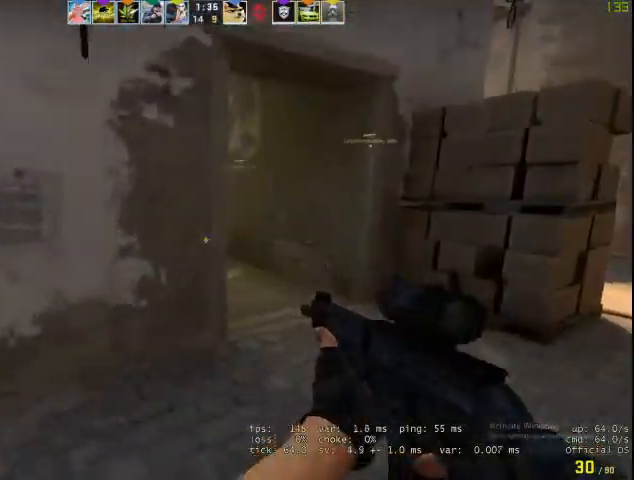
{"keys": ["a", "s"], "mouse": [], "events": [[67, "w", "up"], [233, "s", "down"], [300, "d", "up"], [367, "a", "down"]]}
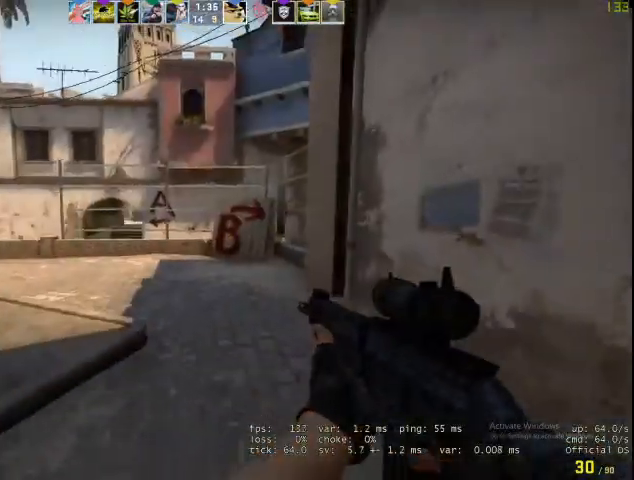
{"keys": ["s"], "mouse": [], "events": [[200, "a", "up"]]}
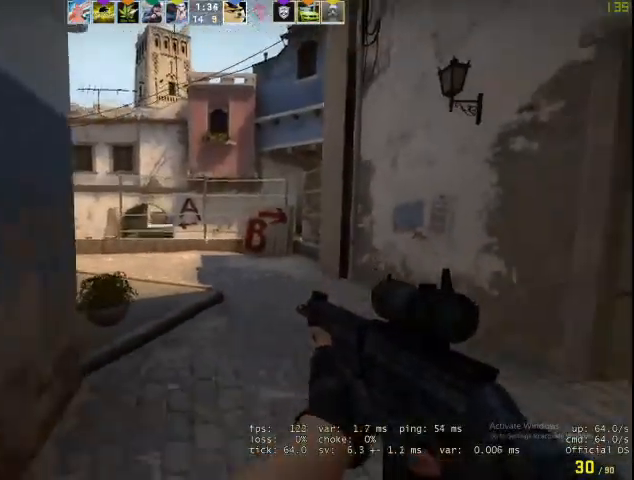
{"keys": ["d"], "mouse": [], "events": [[300, "d", "down"], [400, "s", "up"]]}
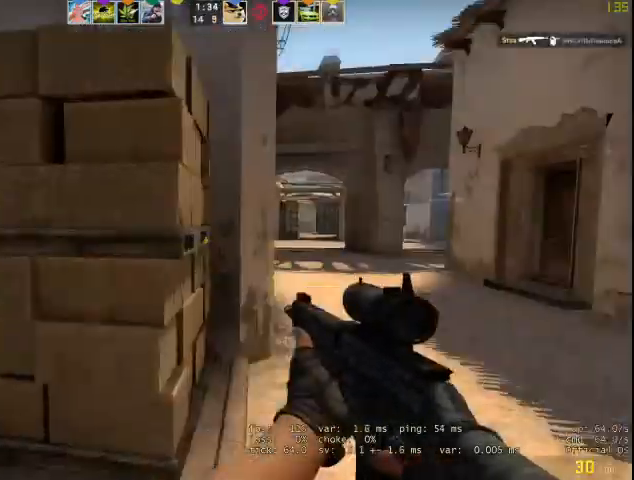
{"keys": ["w"], "mouse": [], "events": [[133, "w", "down"], [267, "d", "up"]]}
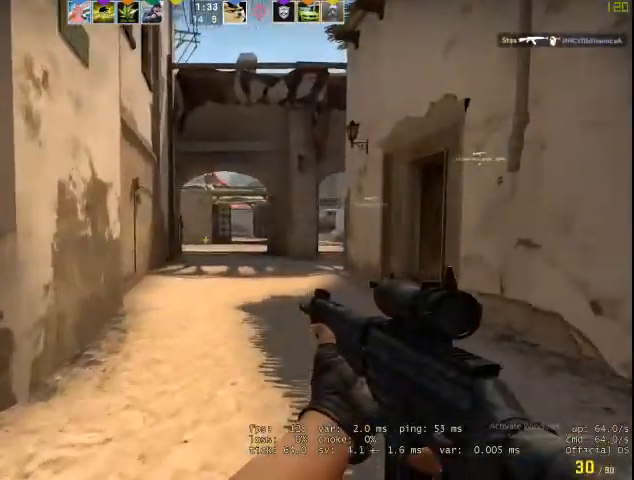
{"keys": ["w"], "mouse": [], "events": [[33, "q", "down"], [133, "f", "down"], [133, "q", "up"], [233, "f", "up"]]}
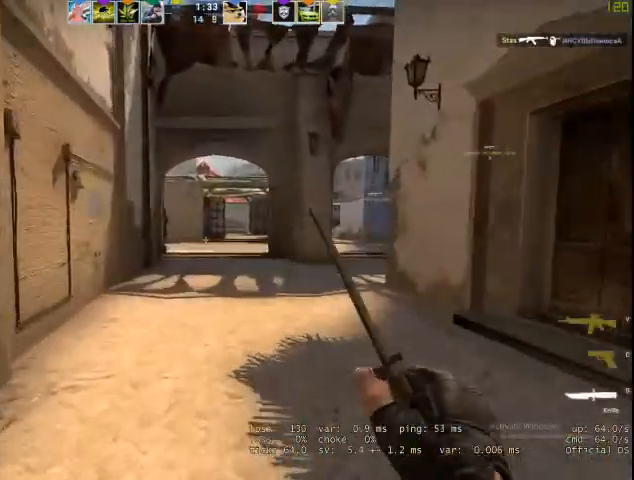
{"keys": ["d", "w"], "mouse": [], "events": [[100, "v", "down"], [200, "d", "down"], [200, "space", "down"], [200, "v", "up"], [200, "w", "up"], [500, "space", "up"], [500, "w", "down"]]}
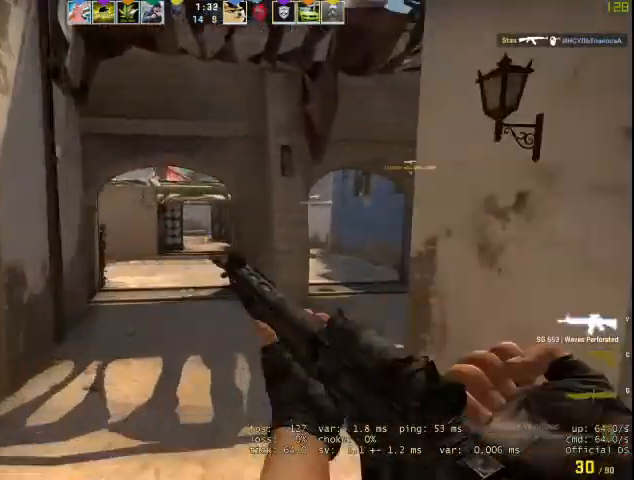
{"keys": ["d", "w"], "mouse": [], "events": []}
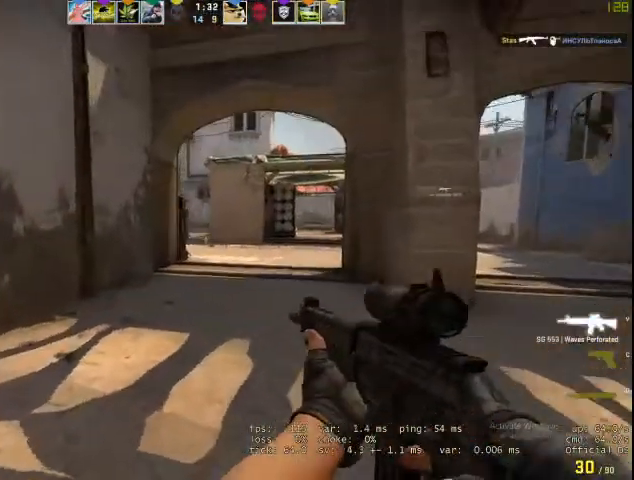
{"keys": ["d", "w"], "mouse": [], "events": [[300, "d", "up"], [367, "d", "down"]]}
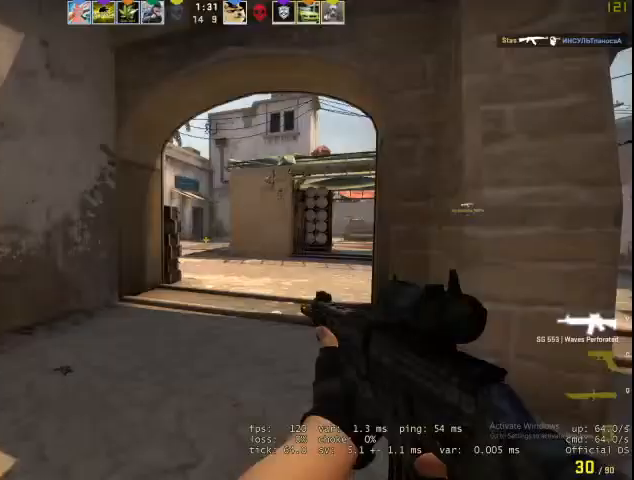
{"keys": ["w"], "mouse": [], "events": [[67, "d", "up"]]}
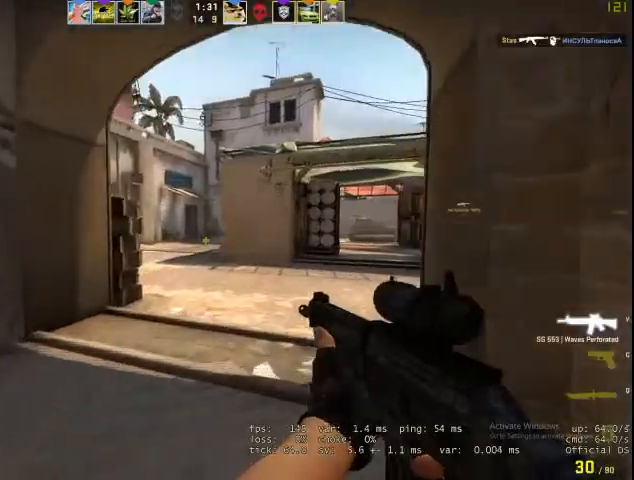
{"keys": ["d", "w"], "mouse": [], "events": [[500, "d", "down"]]}
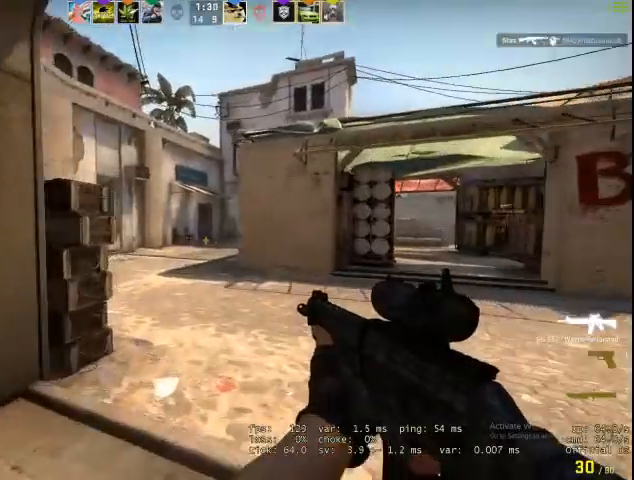
{"keys": ["d", "w"], "mouse": [], "events": [[433, "z", "down"], [500, "z", "up"]]}
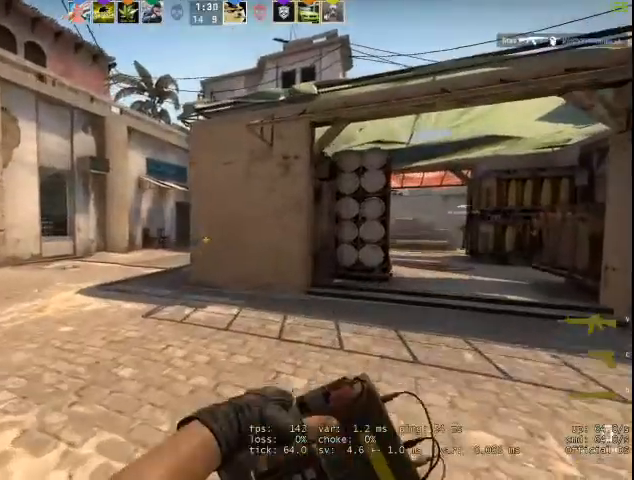
{"keys": ["d", "w"], "mouse": [], "events": []}
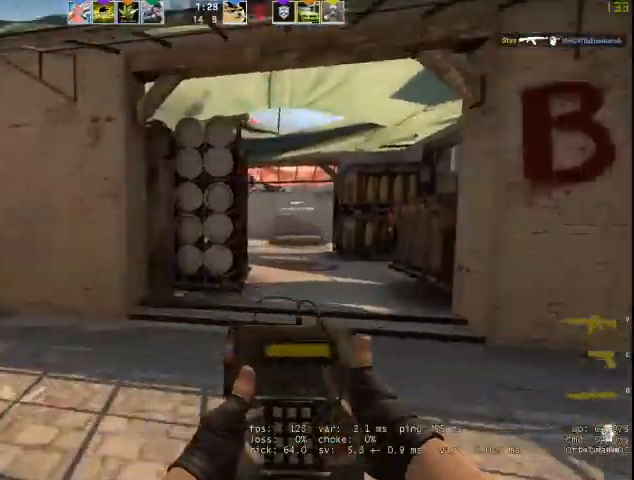
{"keys": ["w"], "mouse": [], "events": [[67, "d", "up"]]}
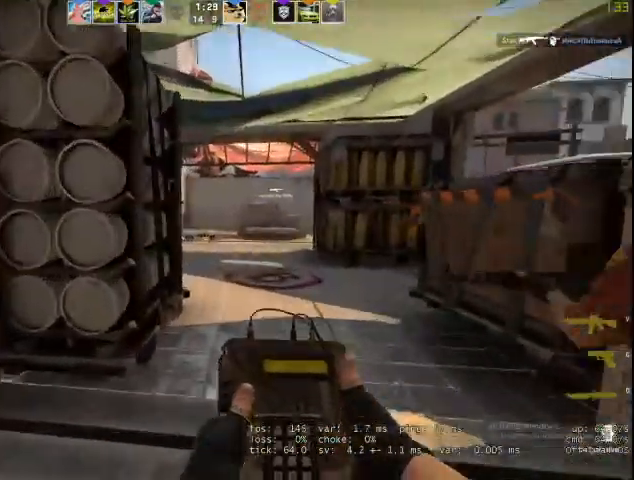
{"keys": ["w"], "mouse": [], "events": []}
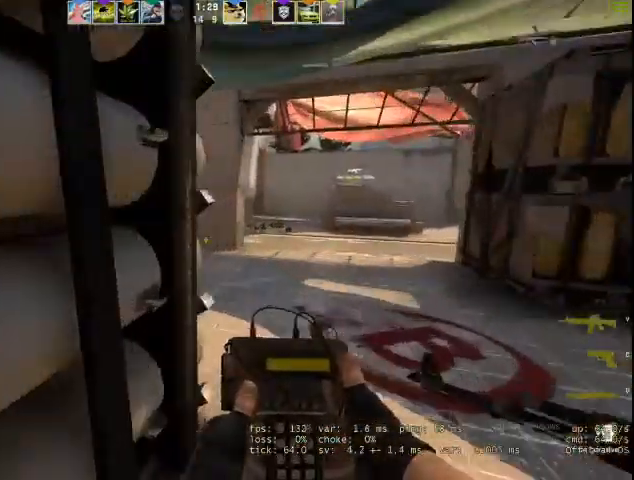
{"keys": ["w"], "mouse": [], "events": [[433, "a", "down"], [467, "a", "up"]]}
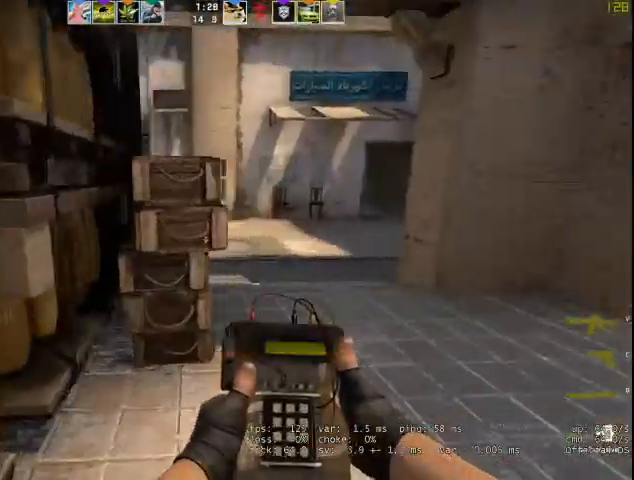
{"keys": ["w"], "mouse": ["left"], "events": [[100, "a", "down"], [400, "a", "up"], [467, "mouse_left", "down"]]}
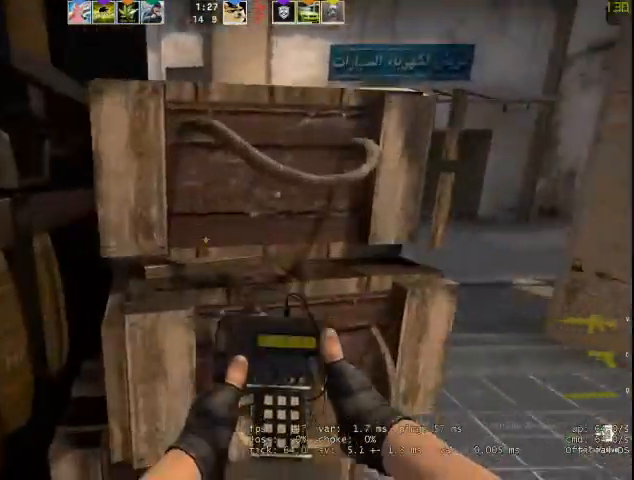
{"keys": [], "mouse": ["left"], "events": [[33, "w", "up"]]}
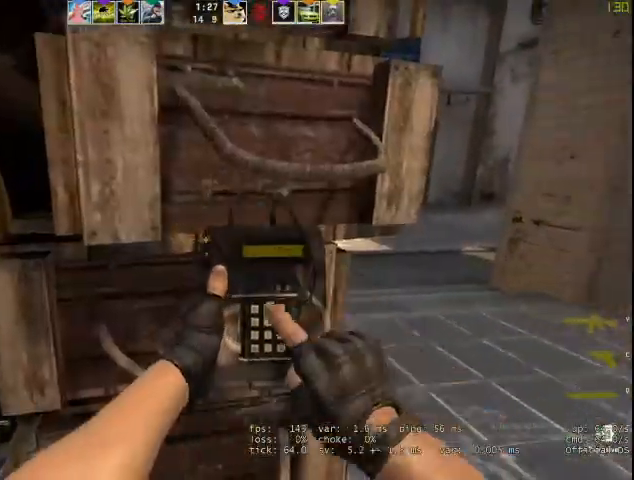
{"keys": [], "mouse": ["left"], "events": []}
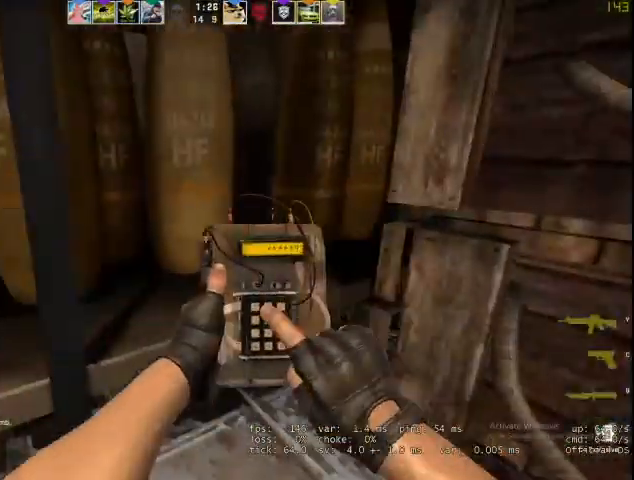
{"keys": [], "mouse": ["left"], "events": []}
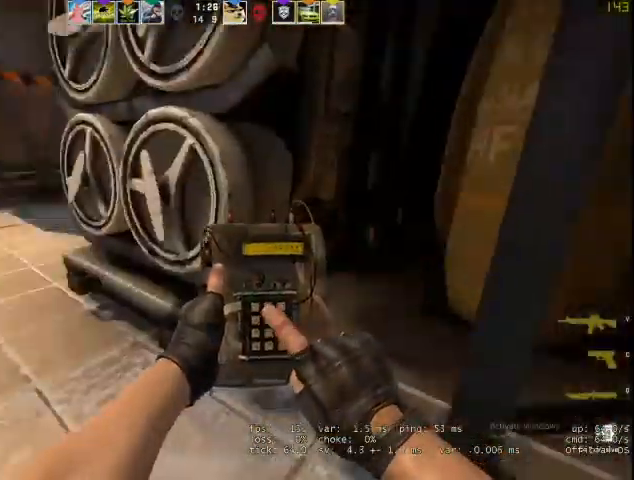
{"keys": [], "mouse": ["left"], "events": []}
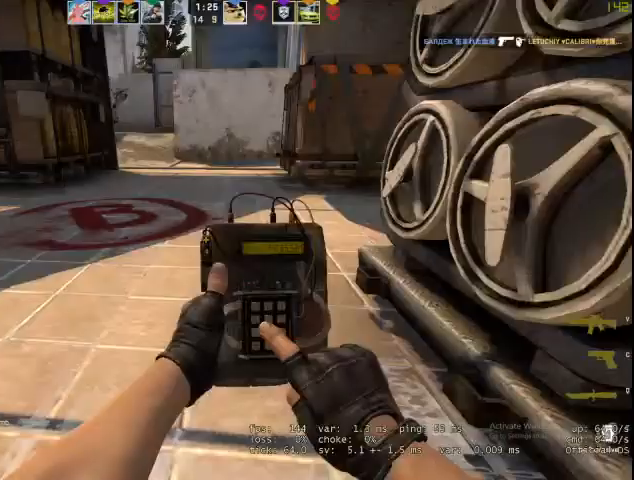
{"keys": [], "mouse": ["left"], "events": []}
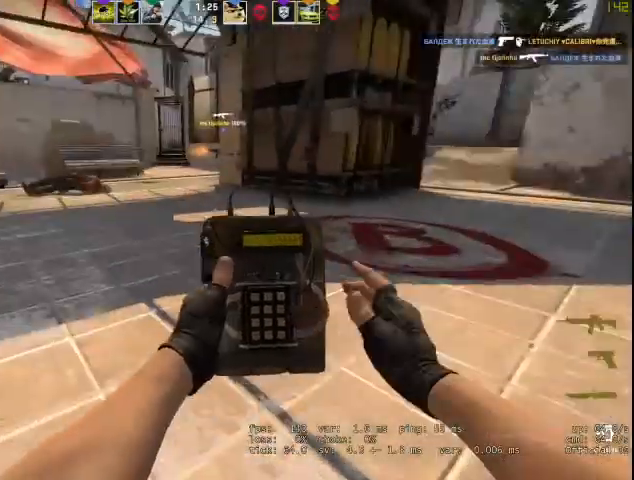
{"keys": [], "mouse": ["left"], "events": []}
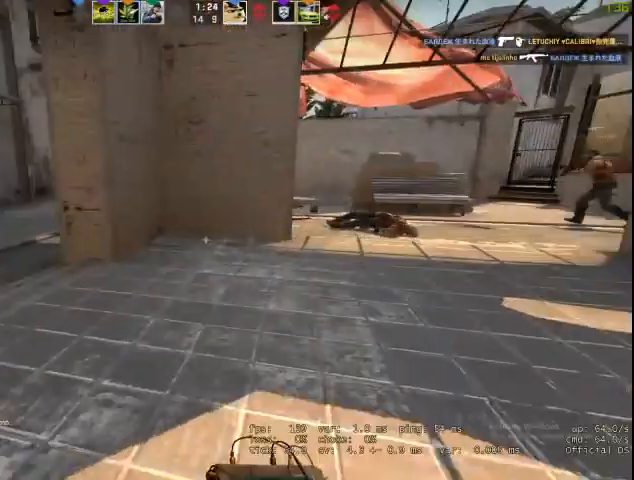
{"keys": ["d"], "mouse": [], "events": [[333, "d", "down"], [367, "mouse_left", "up"]]}